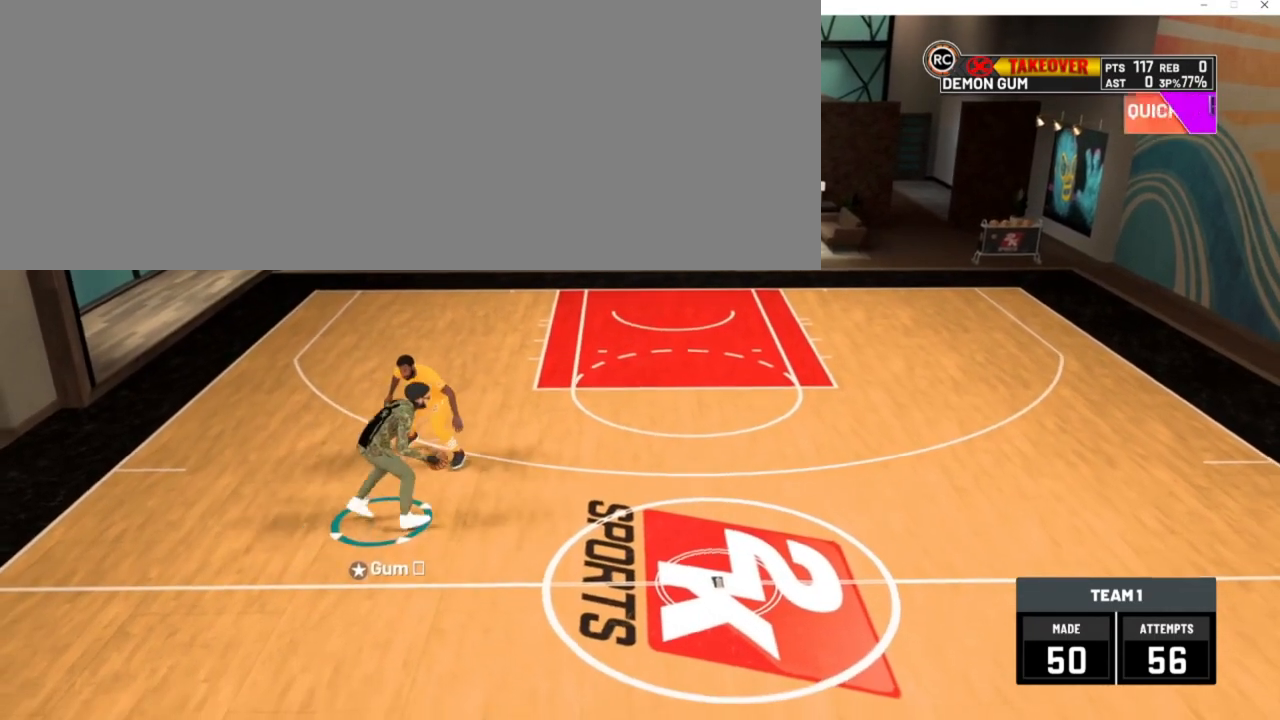
Gameplay with keyboard; each line is a JSON object with the keys held at the frame after it. "events" lists presses ("down") and releases ("up") of ".", "/", "0", "1", "2", "3", "4", "5", "6", "7", "8", "9", "a", "alt_l", "alt_r", "b", "backslash", "backspace", "c", "caps_lock", "comma", "ctrl_l", "ctrl_r", "d", "down", "e", "equals", "escape", "f", "f1", "f10", "f11", "f12", "f2", "f3", "f4", "f5", "f6", "f7", "f8", "f9", "g", "h", "i", "j", "k", "l", "lbracket", "left", "m", "minus", "n", "num0", "num1", "num2", "num3", "num4", "num5", "num6", "num7", "num8", "num9", "o", "p", "q", "quote", "r", "rbracket", "return", "right", "s", "semicolon", "shift_l", "shift_r", "space", "super_l", "super_r", "t", "tab", "tilde", "u", "up", "v", "w", "x", "y" and "z" between this image and that frame as [ms after this image, input, new state], when the widget could be followed in between. No other keys are recorded. Mouse input is not recorded. Not read: other_keys.
{"keys": ["d", "num2"], "events": [[417, "num2", "down"]]}
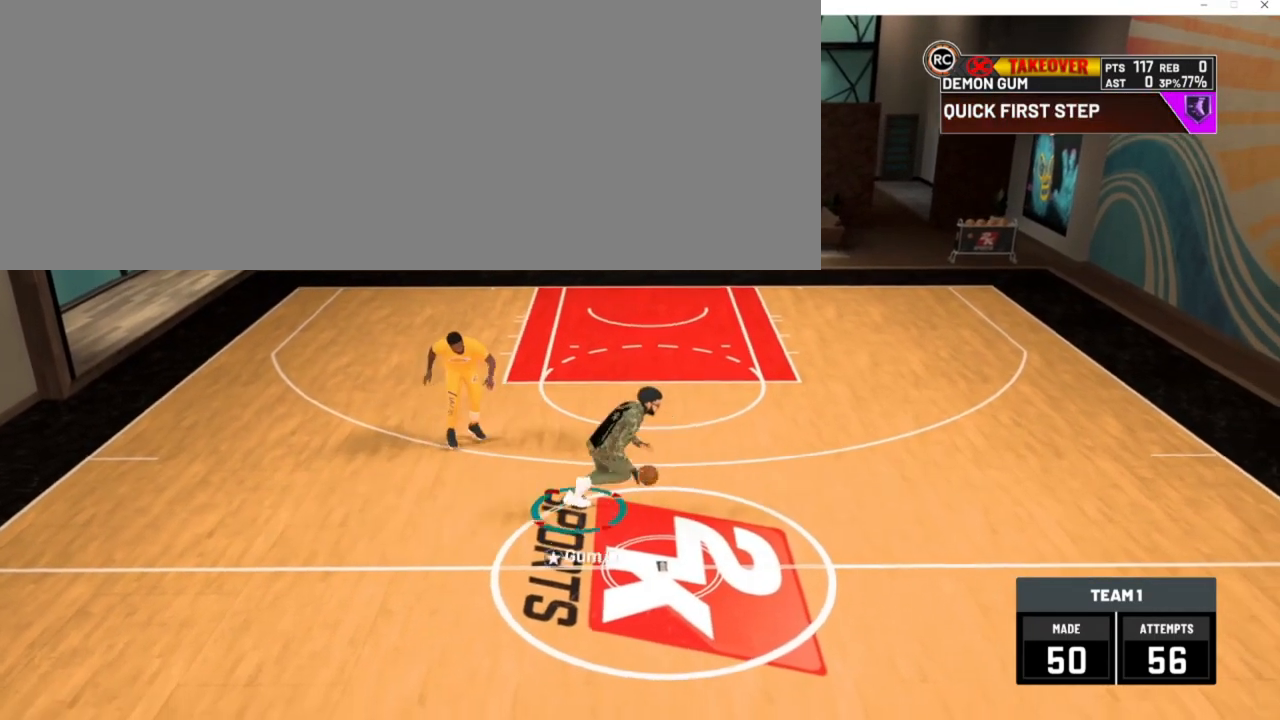
{"keys": ["a", "num2", "num4", "w"], "events": [[17, "num2", "up"], [217, "d", "up"], [383, "num2", "down"], [383, "w", "down"], [450, "a", "down"], [450, "num4", "down"]]}
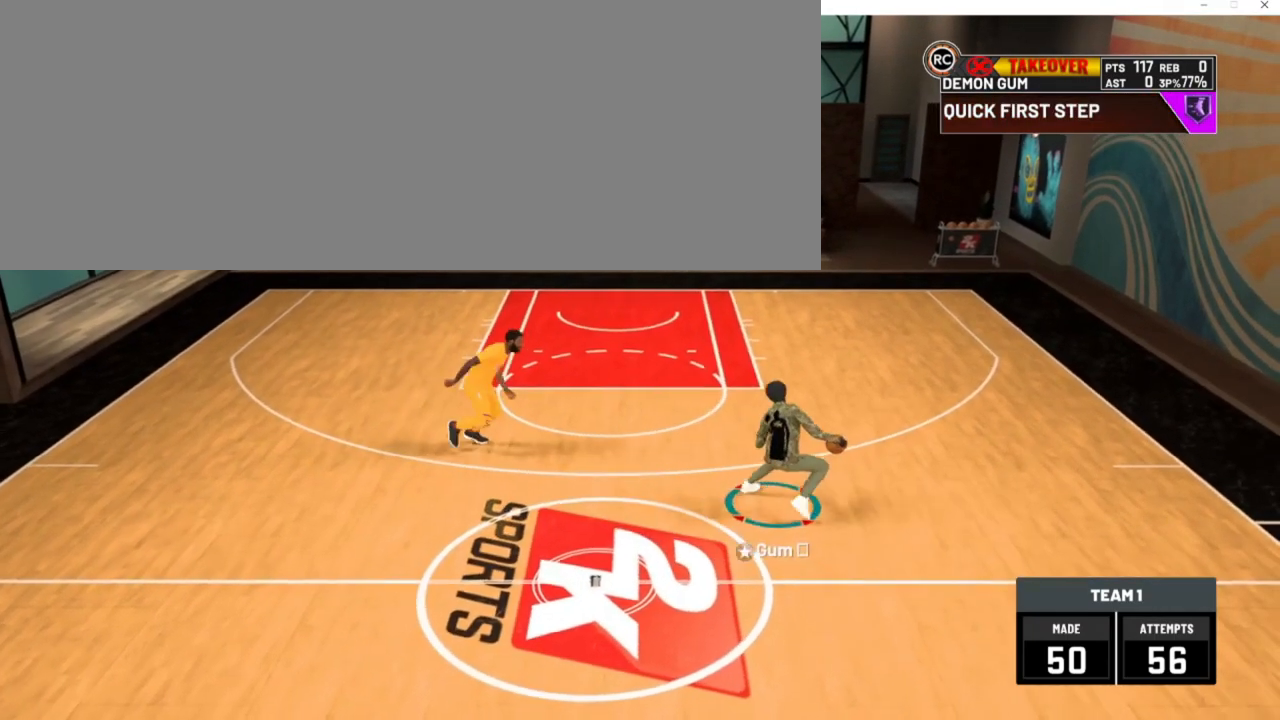
{"keys": [], "events": [[350, "num2", "up"], [350, "num4", "up"], [417, "a", "up"], [417, "w", "up"]]}
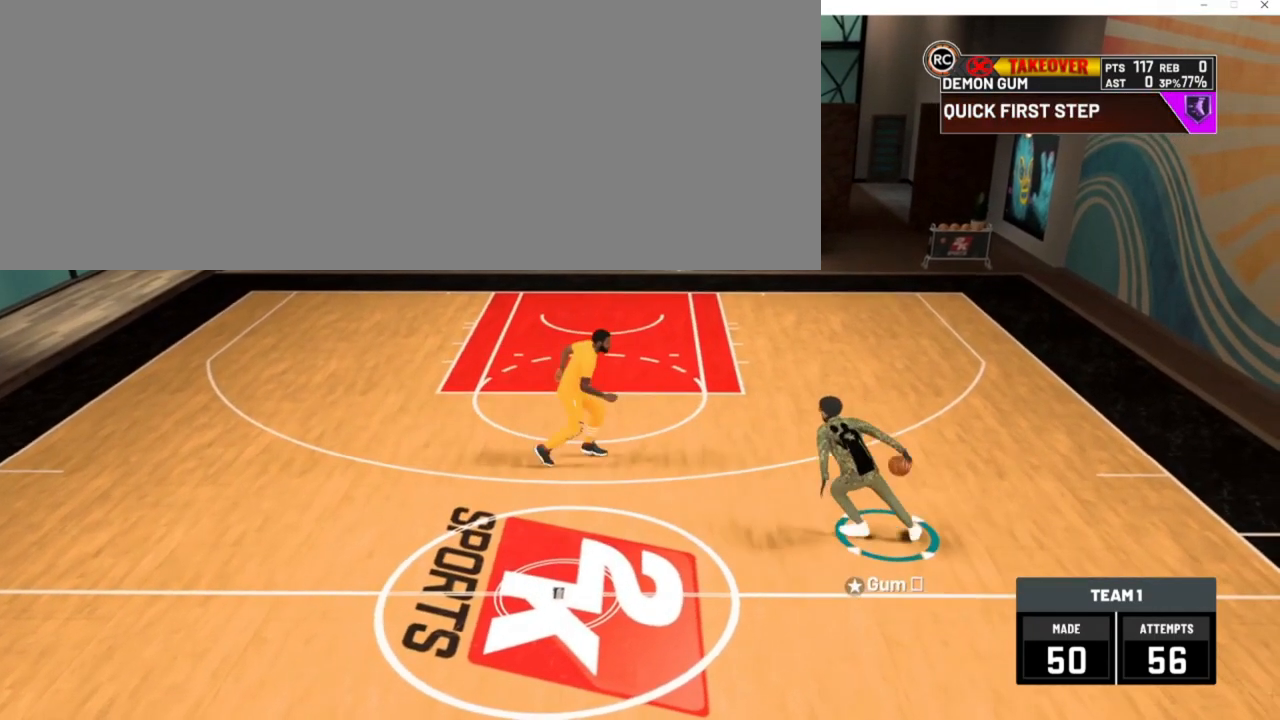
{"keys": [], "events": [[150, "num2", "down"], [150, "num6", "down"], [383, "num2", "up"], [383, "num6", "up"]]}
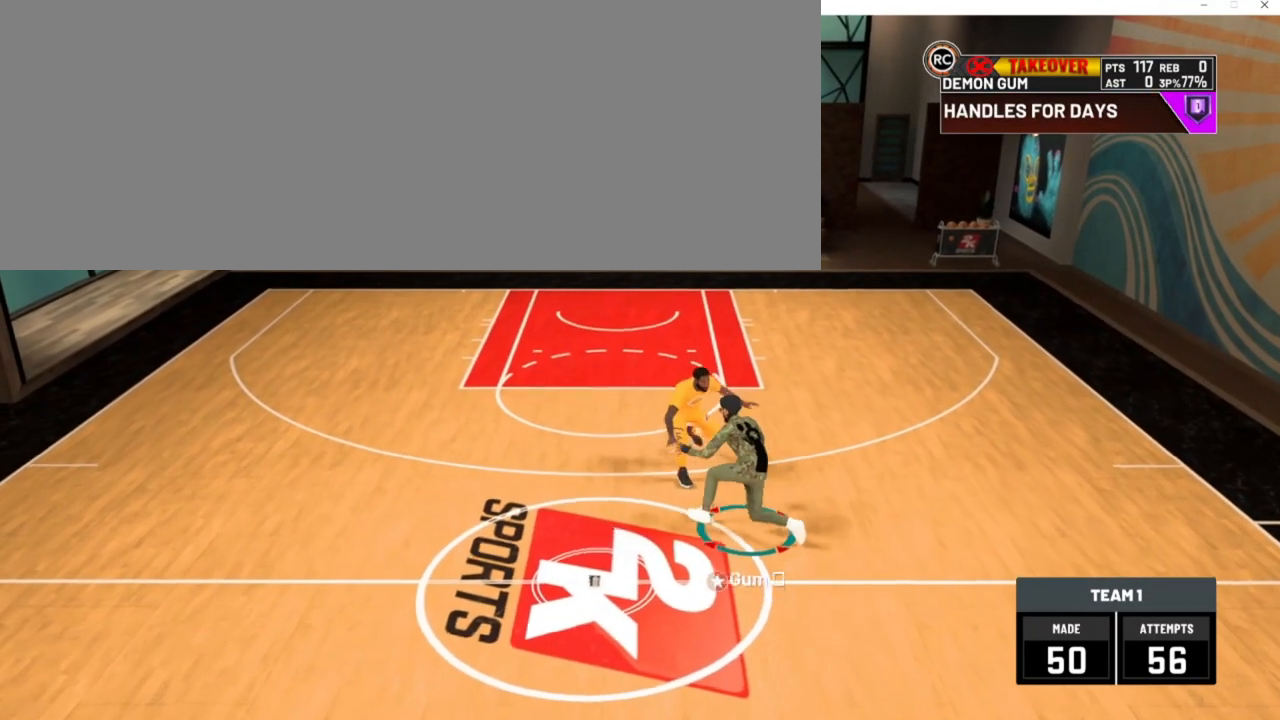
{"keys": [], "events": [[450, "num8", "down"], [483, "num8", "up"]]}
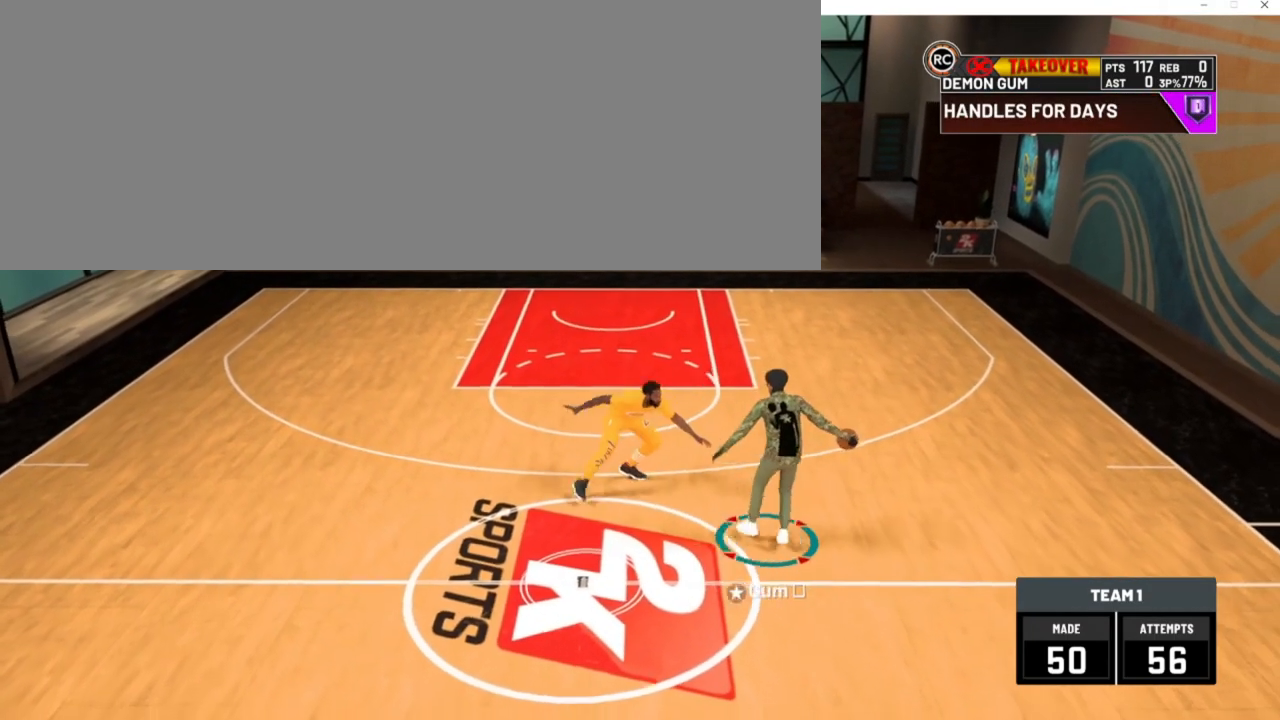
{"keys": ["d", "w"], "events": [[283, "w", "down"], [417, "d", "down"]]}
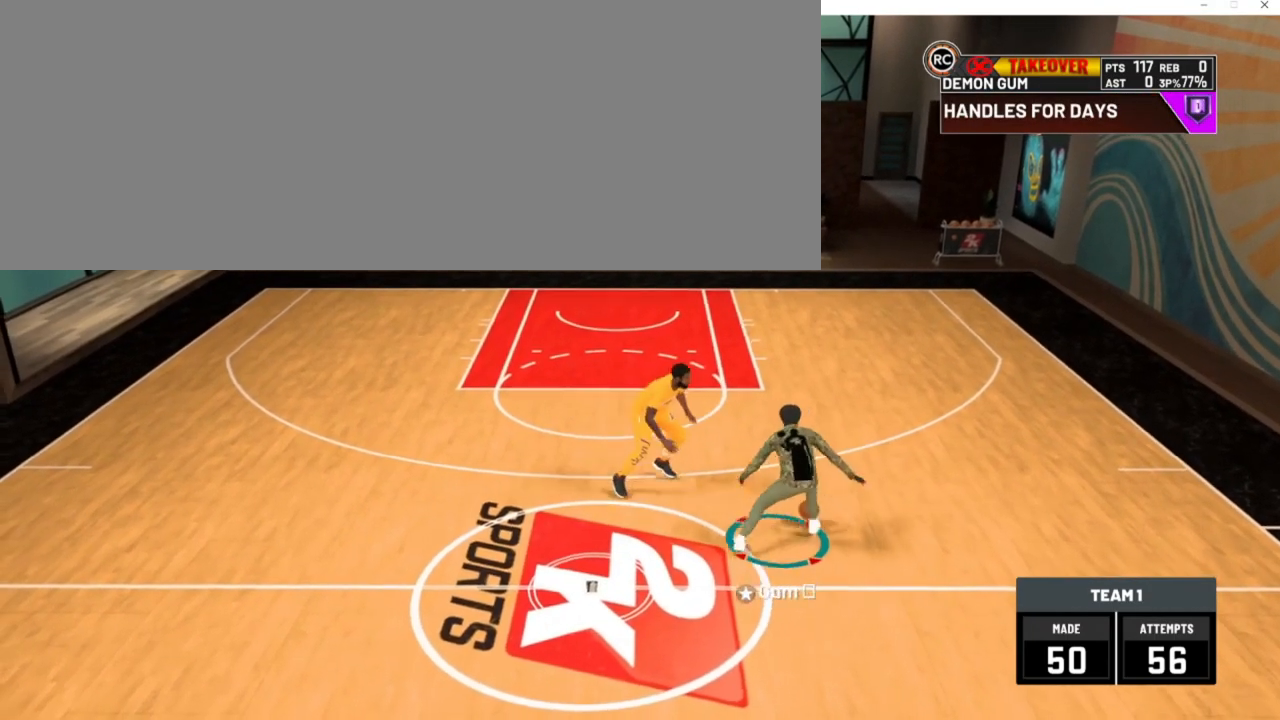
{"keys": ["w"], "events": [[283, "d", "up"]]}
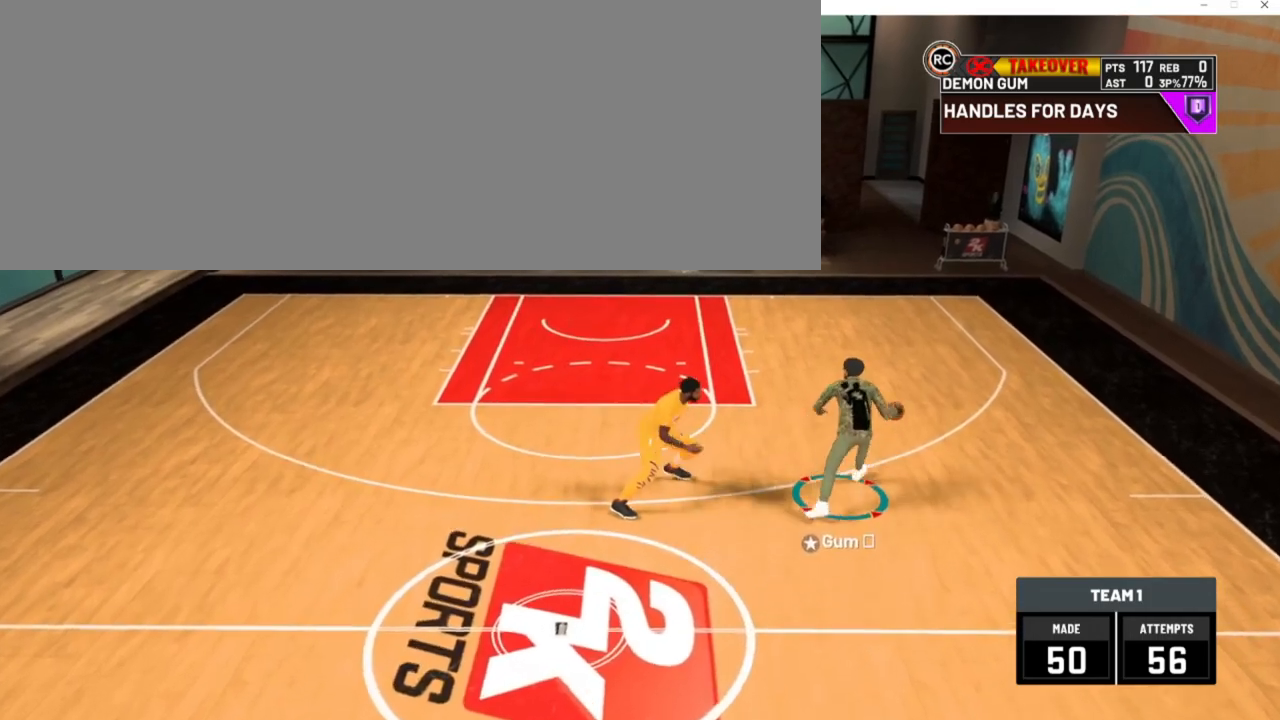
{"keys": ["num8", "w"], "events": [[217, "num8", "down"]]}
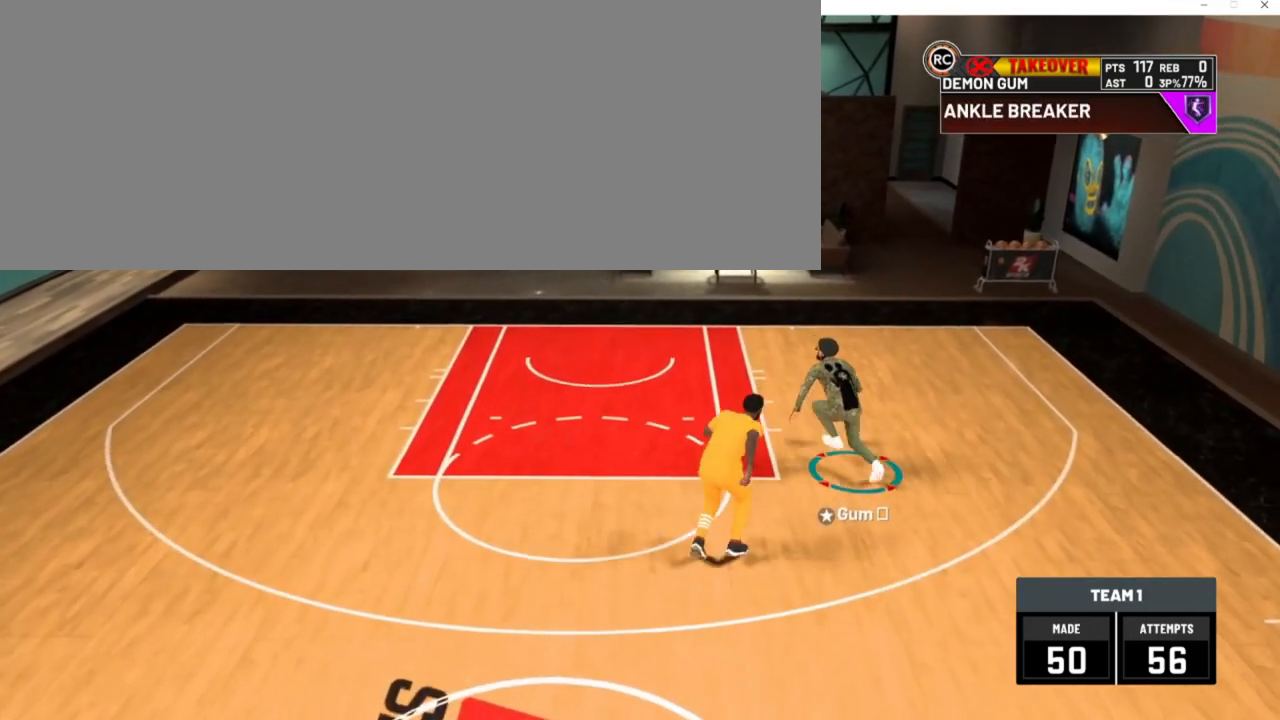
{"keys": []}
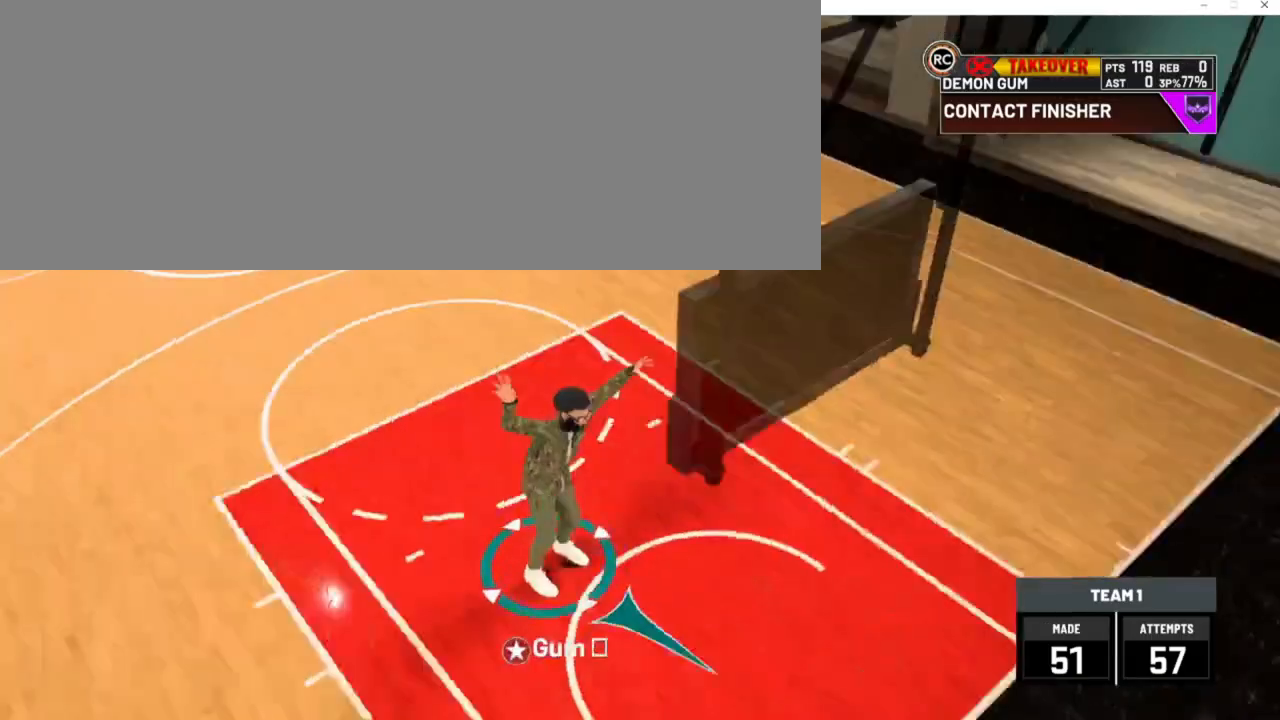
{"keys": [], "events": []}
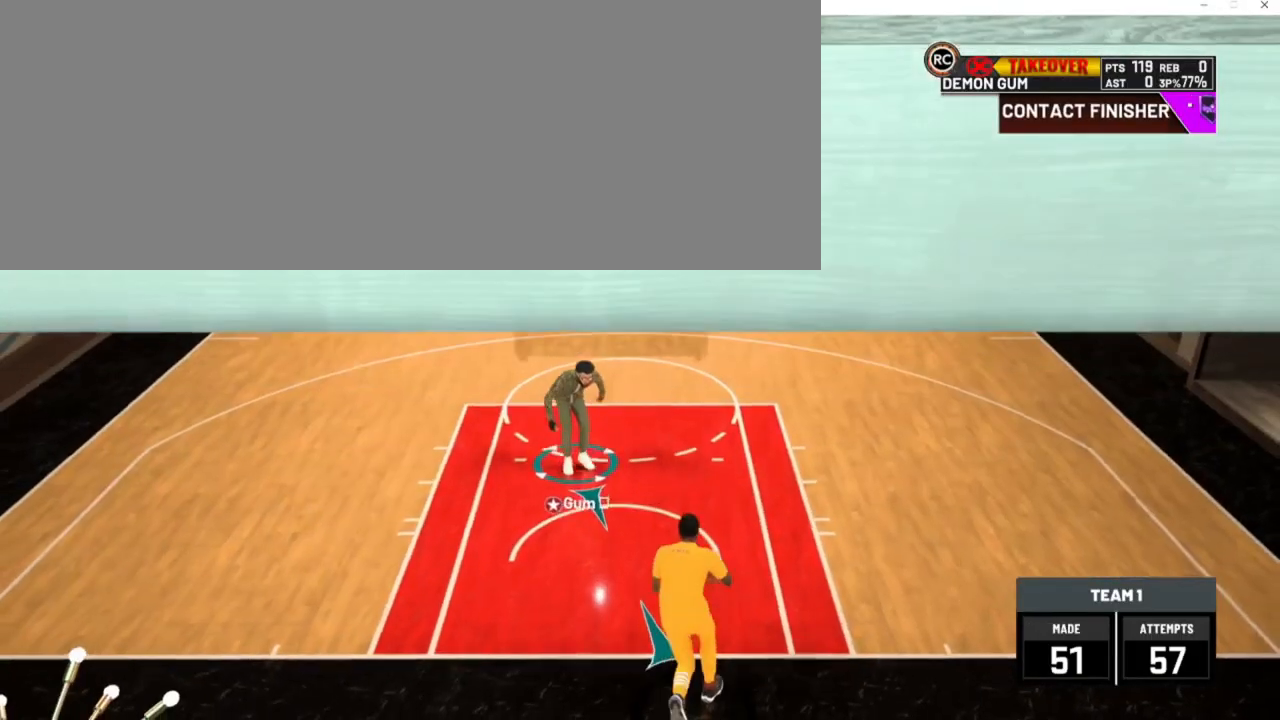
{"keys": [], "events": []}
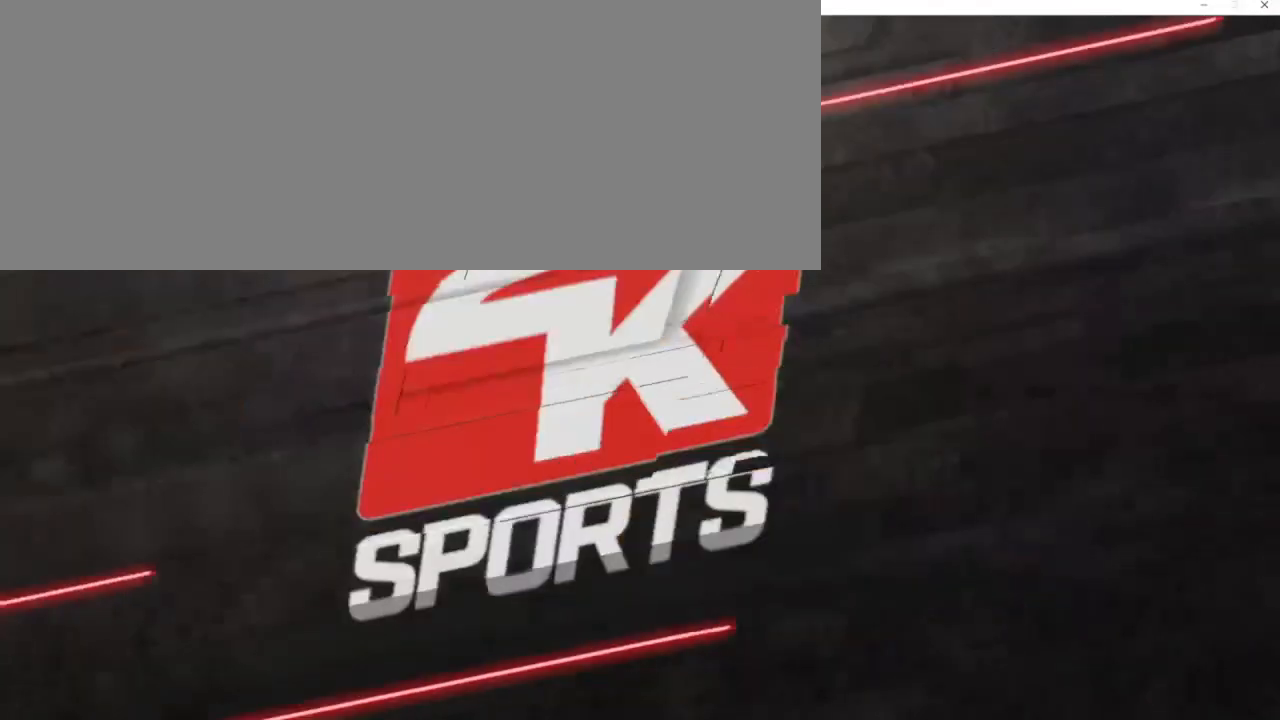
{"keys": [], "events": []}
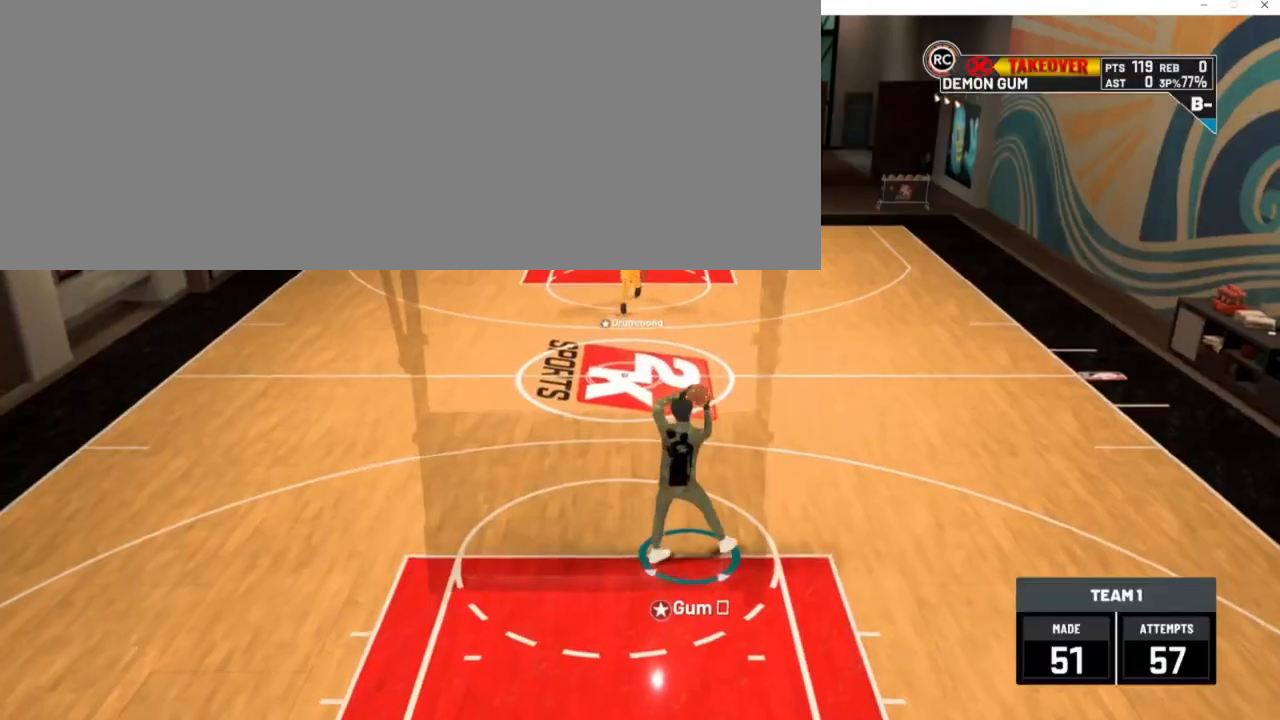
{"keys": ["d"], "events": [[50, "d", "down"]]}
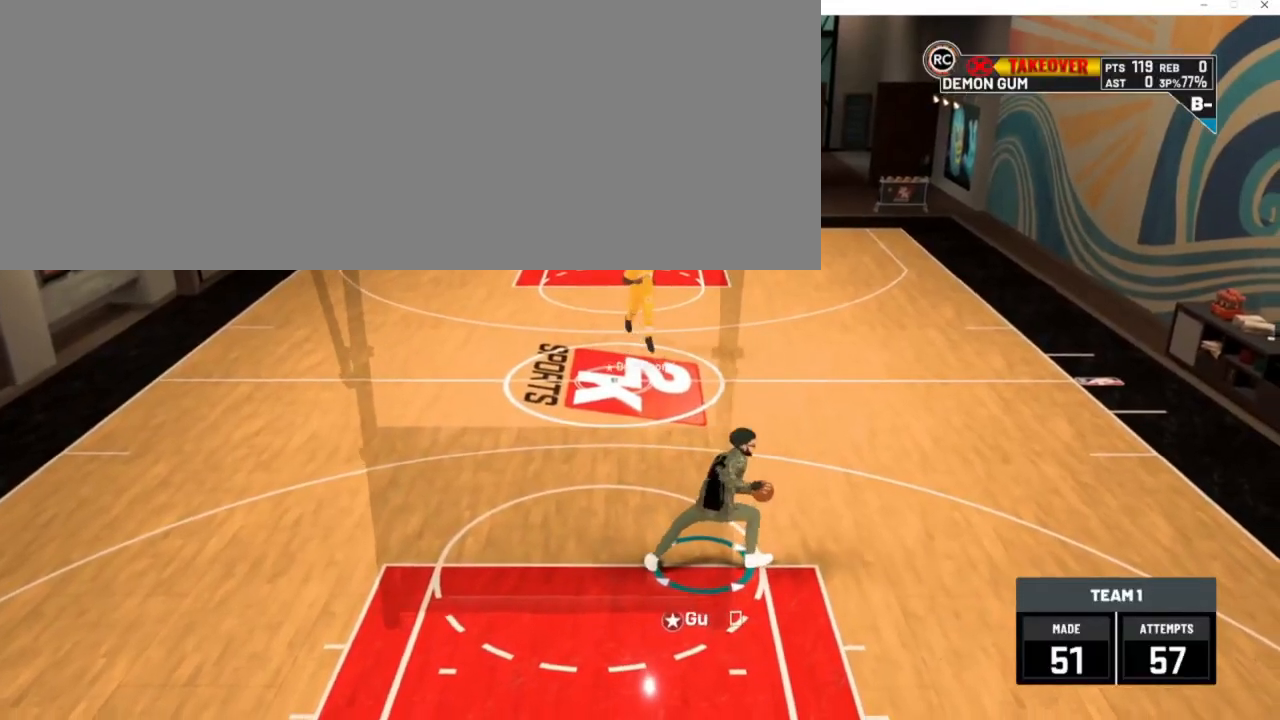
{"keys": ["d"], "events": [[217, "num6", "down"], [350, "num6", "up"]]}
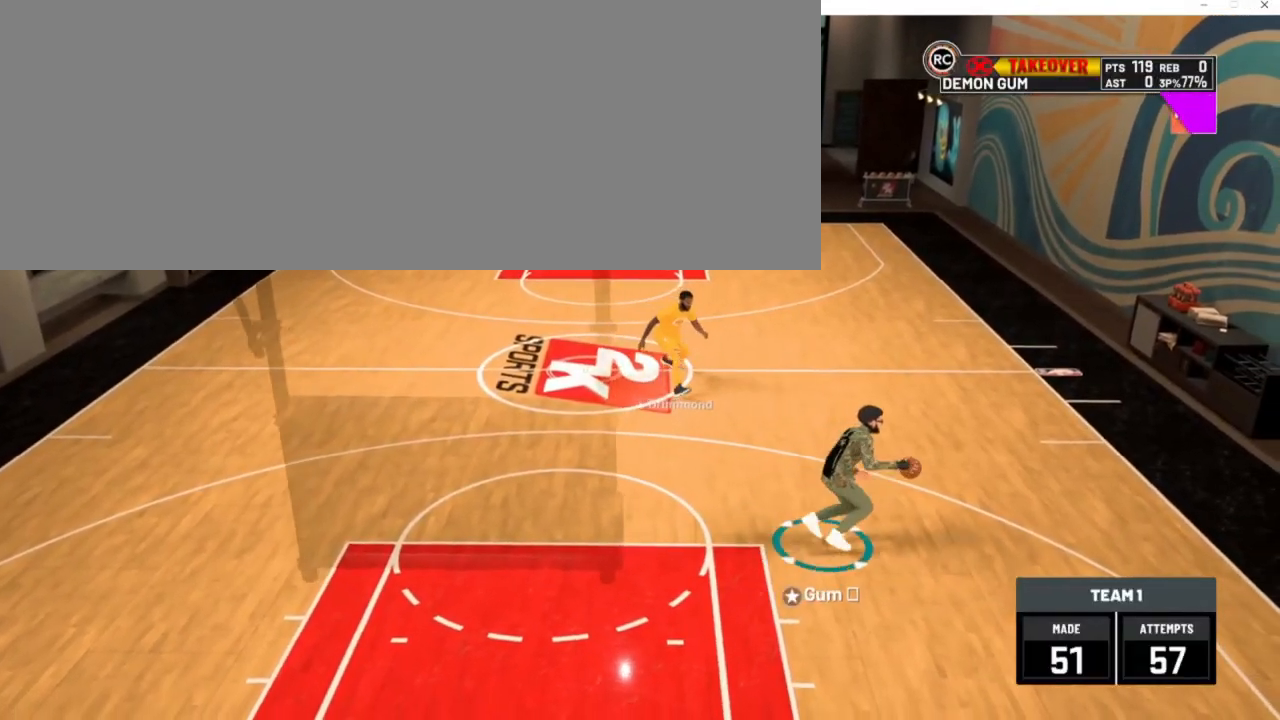
{"keys": ["a", "num2", "num4", "w"], "events": [[83, "d", "up"], [183, "num2", "down"], [183, "w", "down"], [250, "a", "down"], [250, "num4", "down"]]}
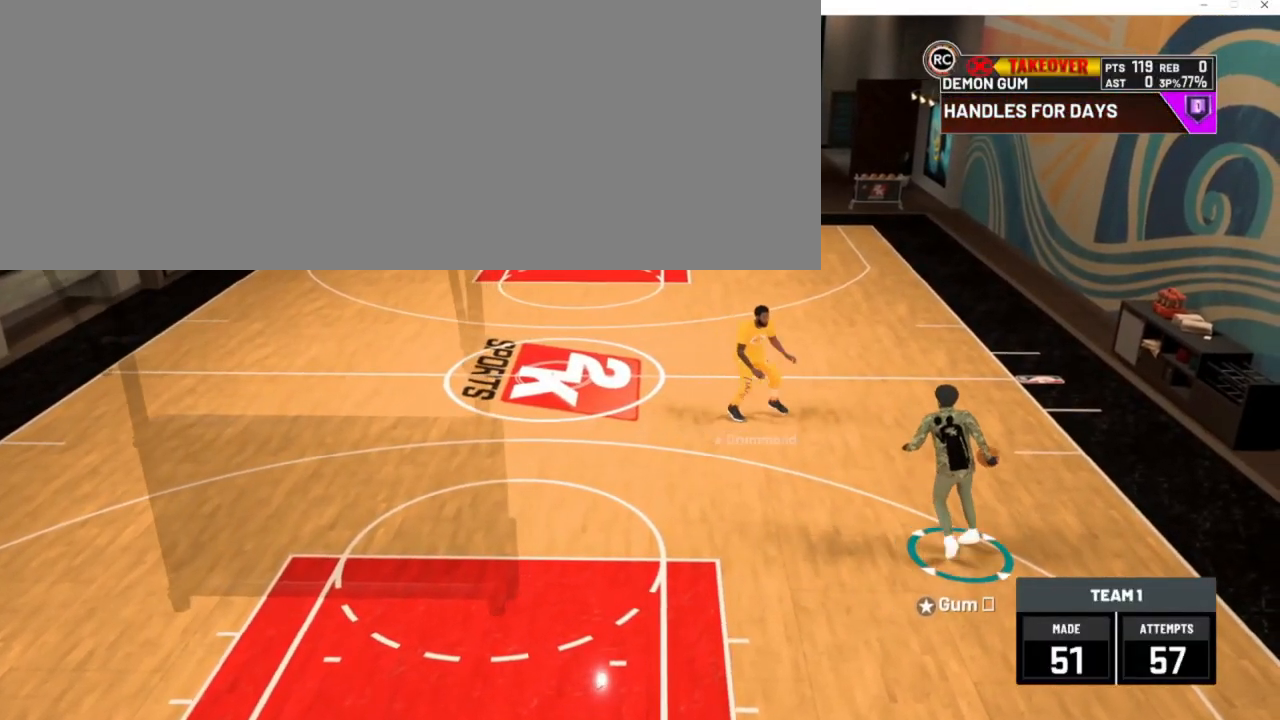
{"keys": ["a"], "events": [[150, "num4", "up"], [250, "num2", "up"], [283, "w", "up"]]}
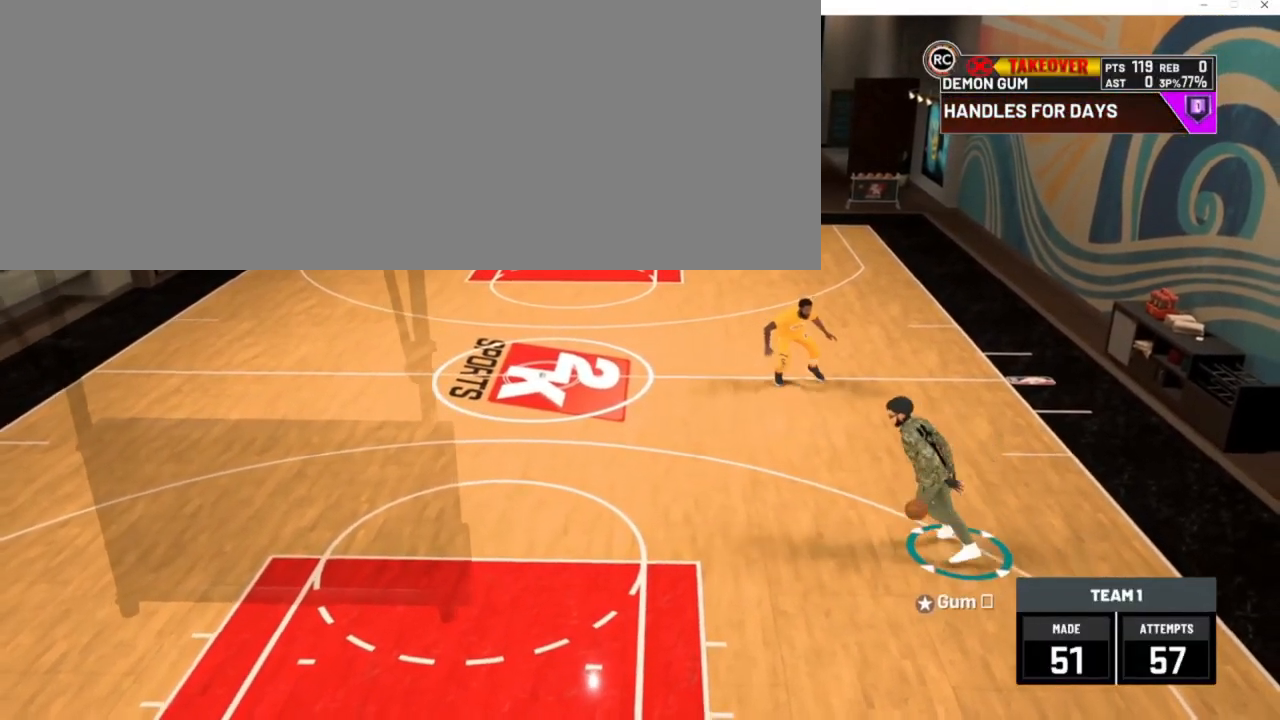
{"keys": [], "events": [[217, "num2", "down"], [350, "num2", "up"], [450, "a", "up"]]}
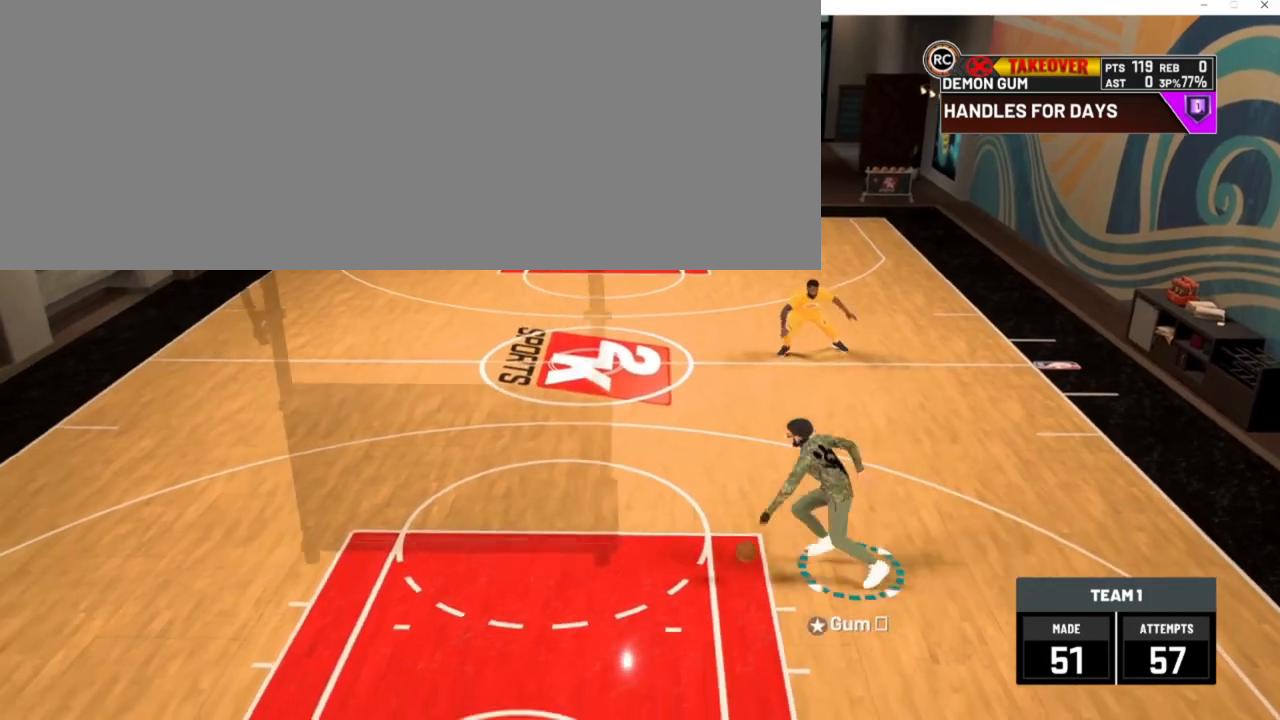
{"keys": [], "events": [[383, "num8", "down"], [483, "num8", "up"]]}
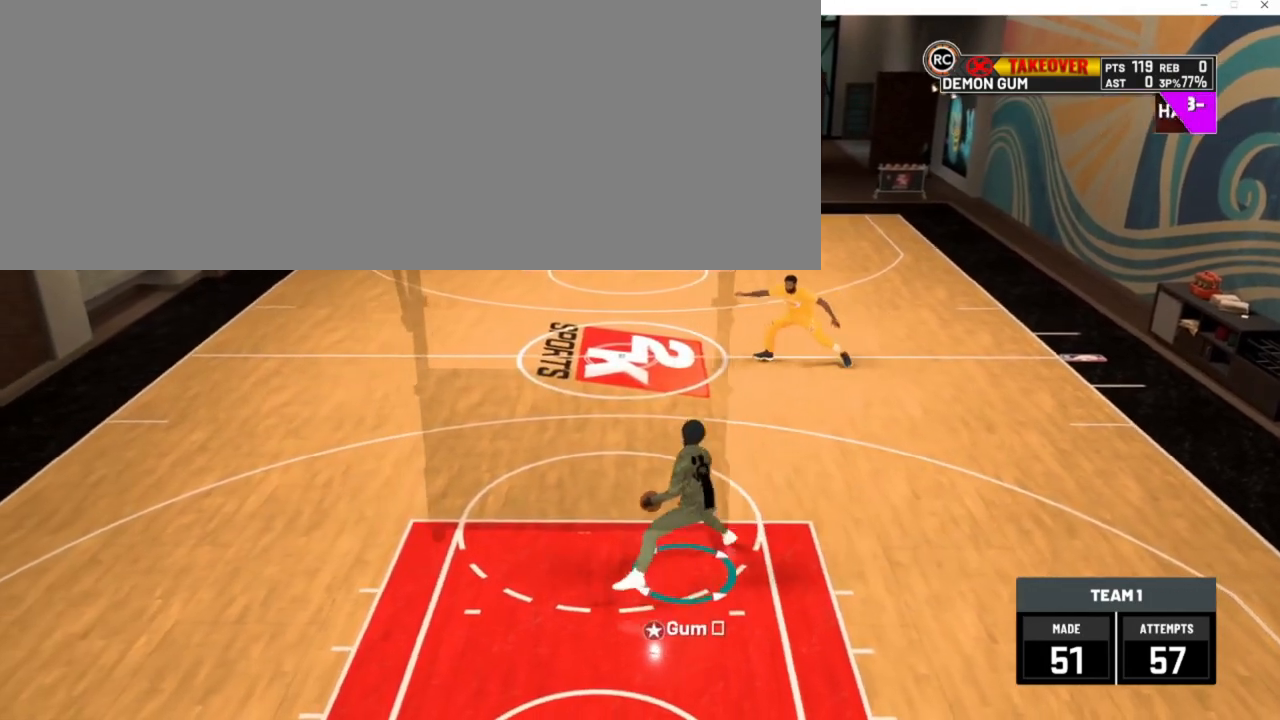
{"keys": ["w"], "events": [[350, "w", "down"]]}
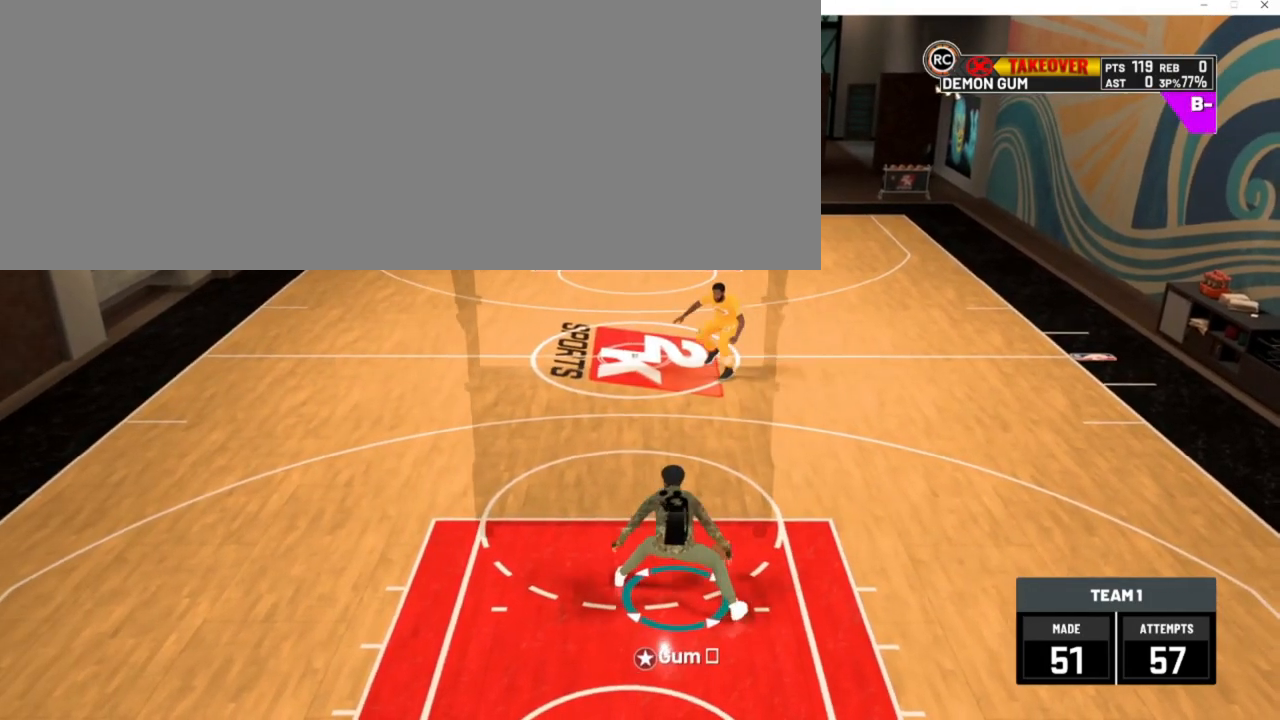
{"keys": ["w"], "events": []}
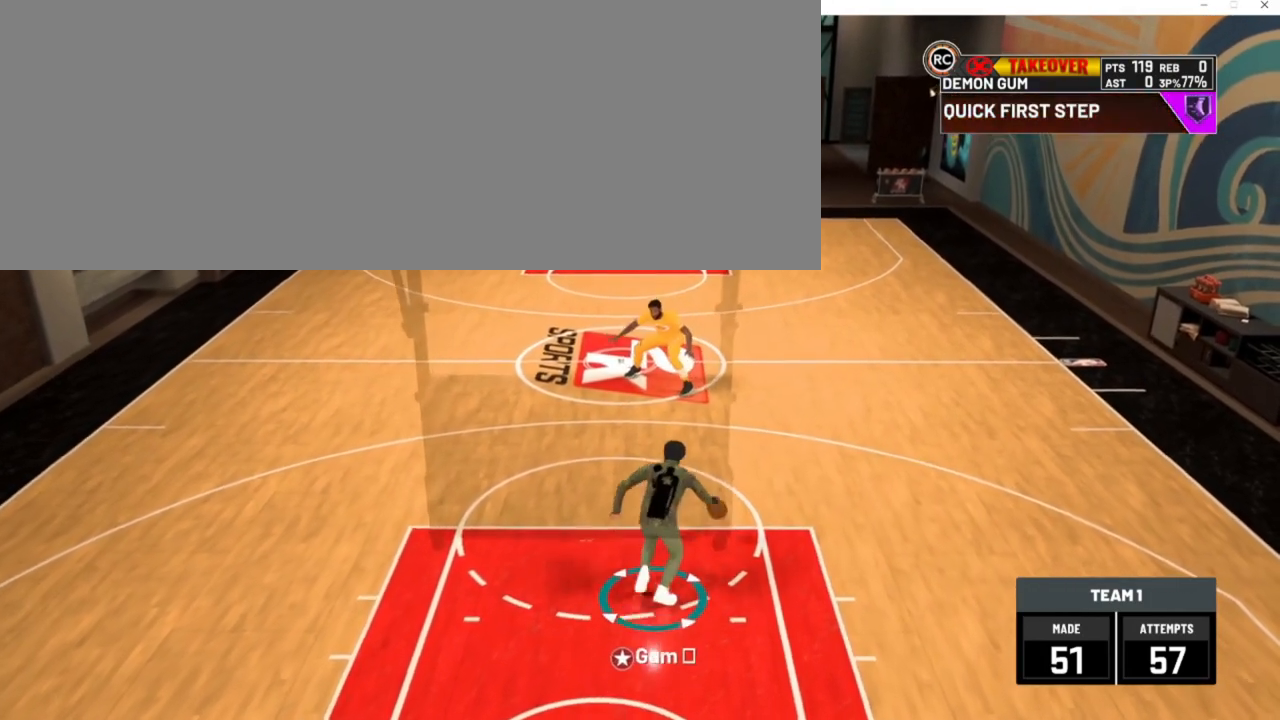
{"keys": [], "events": [[83, "w", "up"]]}
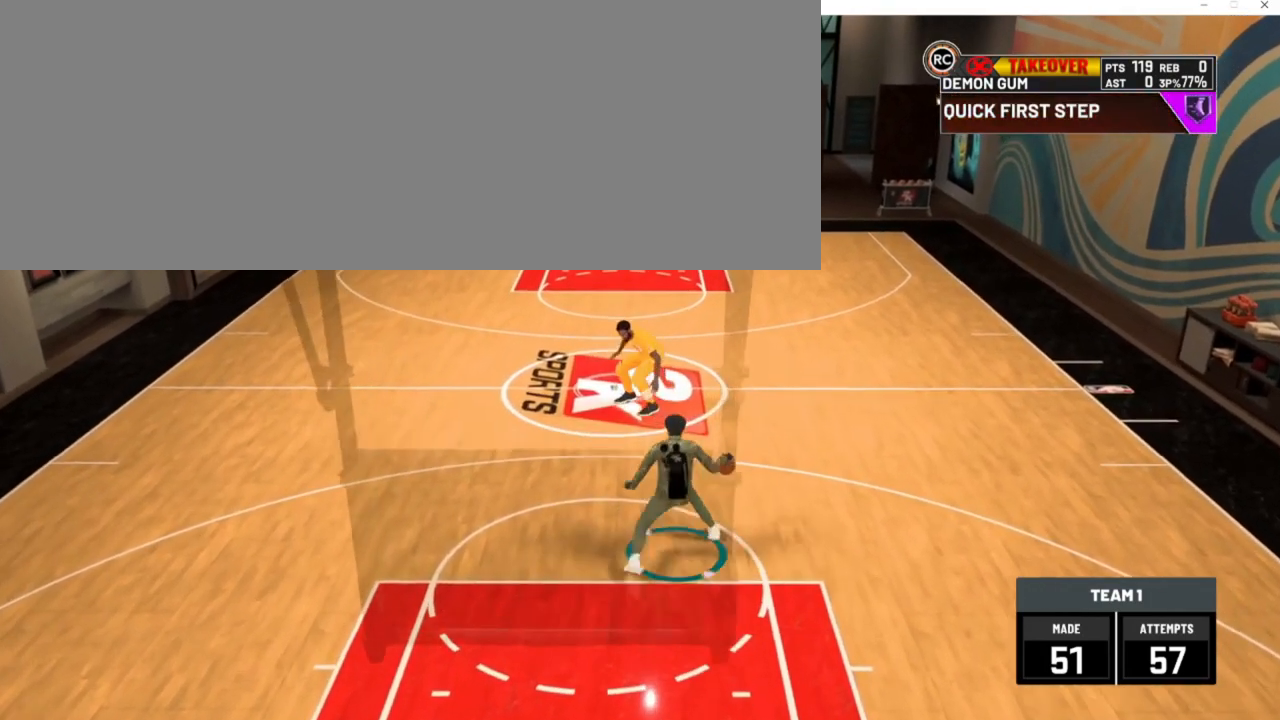
{"keys": [], "events": [[317, "num8", "down"], [383, "num8", "up"]]}
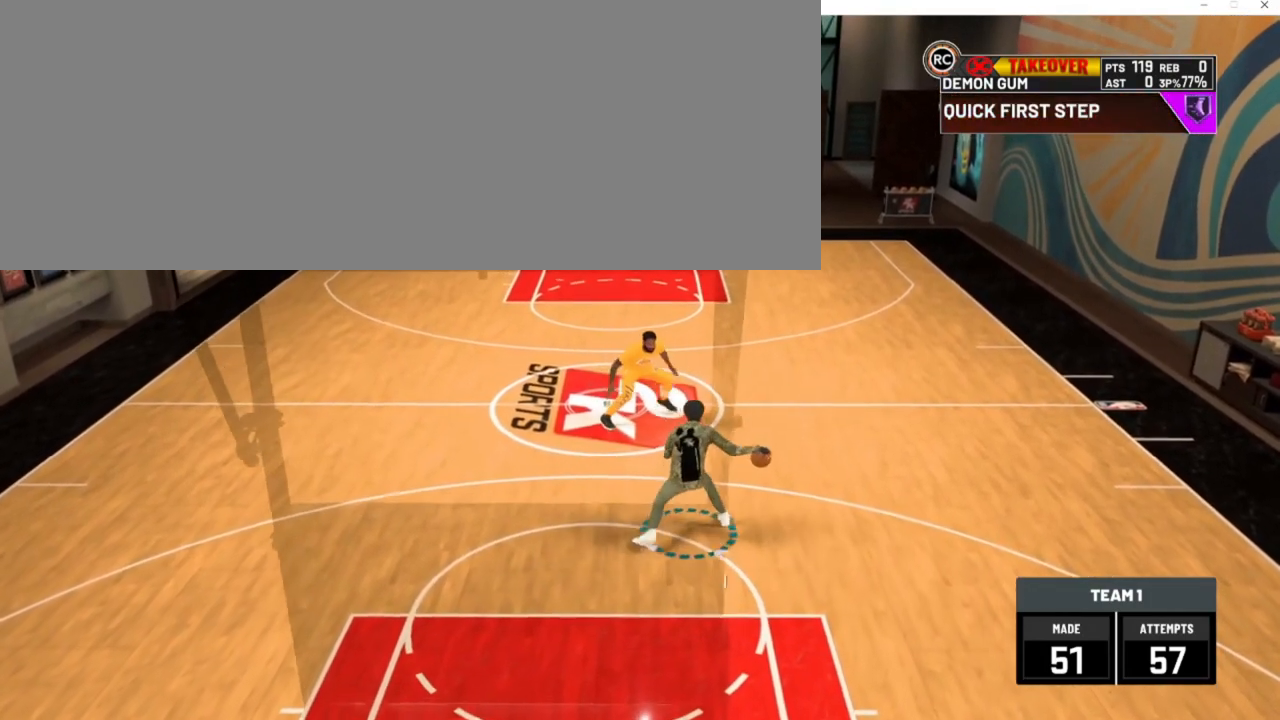
{"keys": ["a", "w"], "events": [[217, "a", "down"], [217, "w", "down"]]}
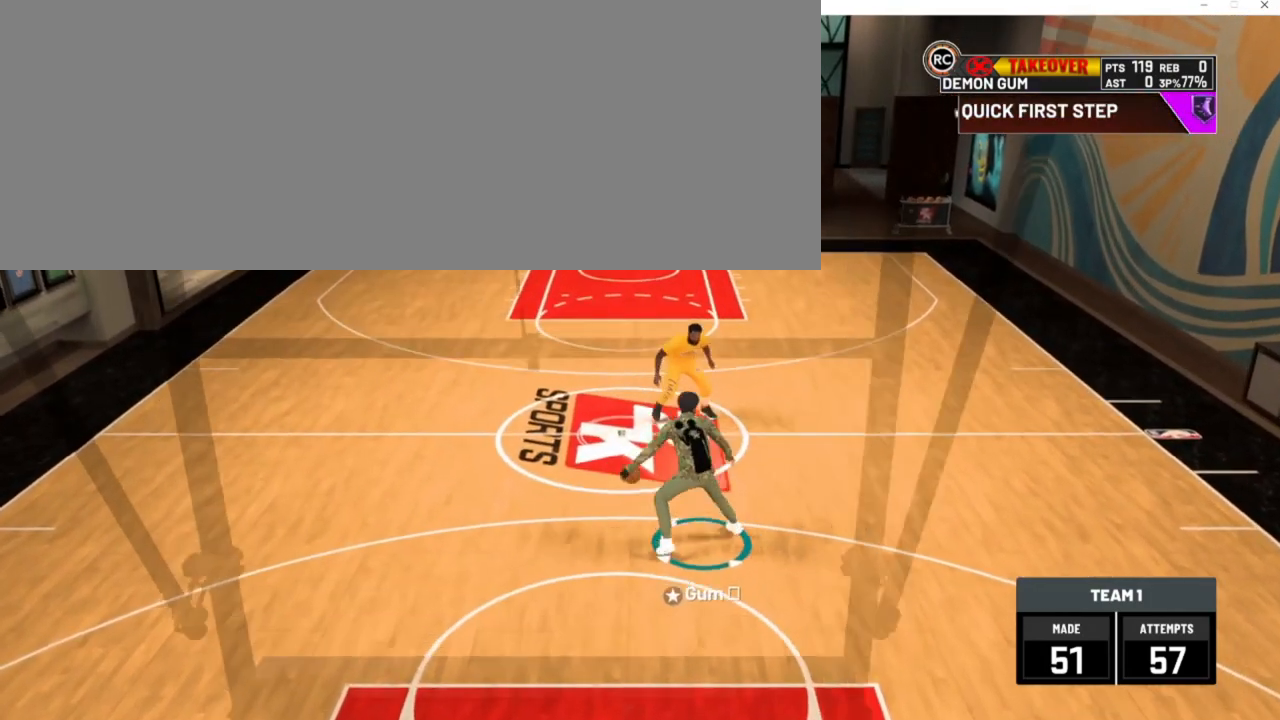
{"keys": ["a", "w"], "events": []}
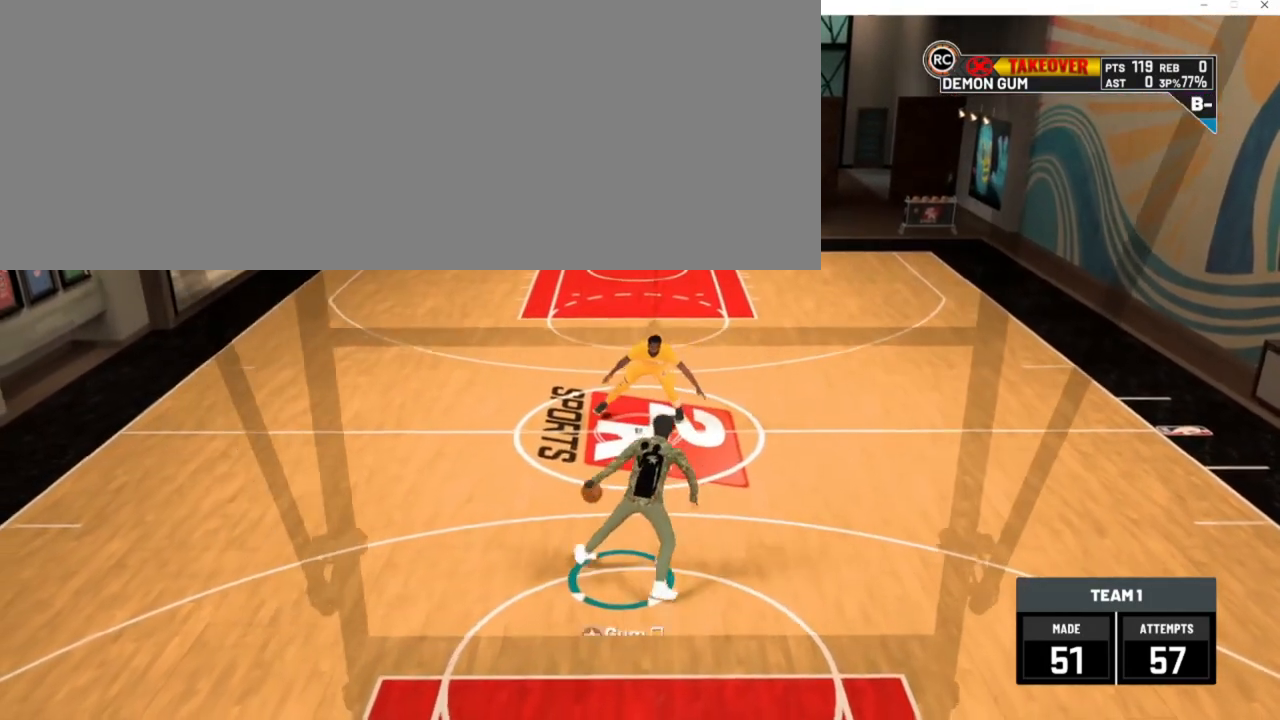
{"keys": ["a", "num2", "w"], "events": [[417, "num2", "down"]]}
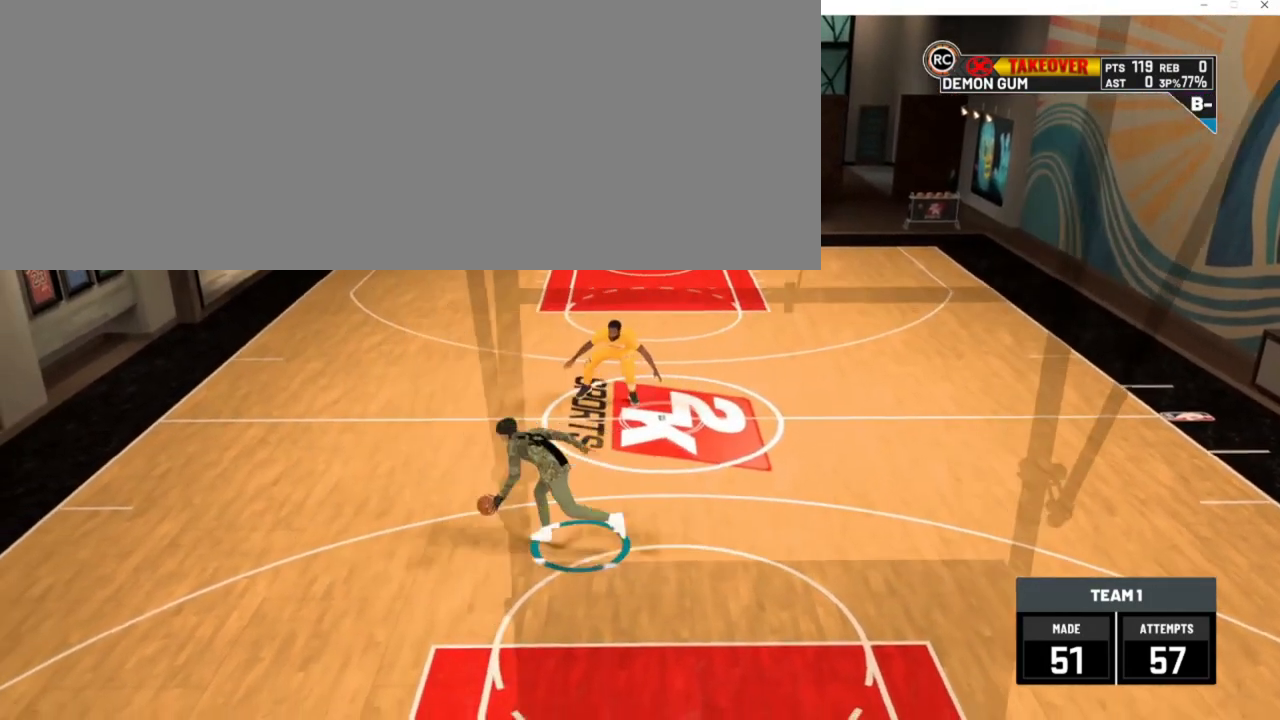
{"keys": [], "events": [[50, "num2", "up"], [50, "w", "up"], [217, "a", "up"]]}
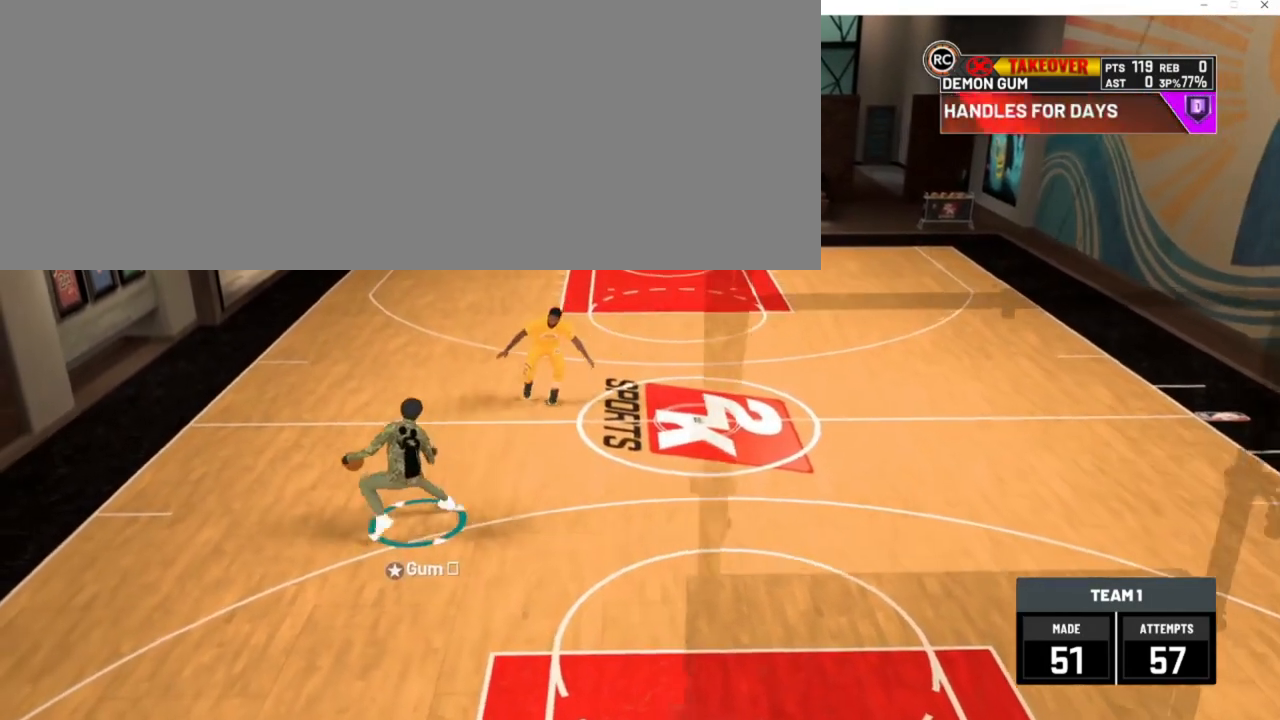
{"keys": ["d"], "events": [[17, "d", "down"], [17, "num2", "down"], [17, "num6", "down"], [17, "w", "down"], [450, "num2", "up"], [450, "num6", "up"], [450, "w", "up"]]}
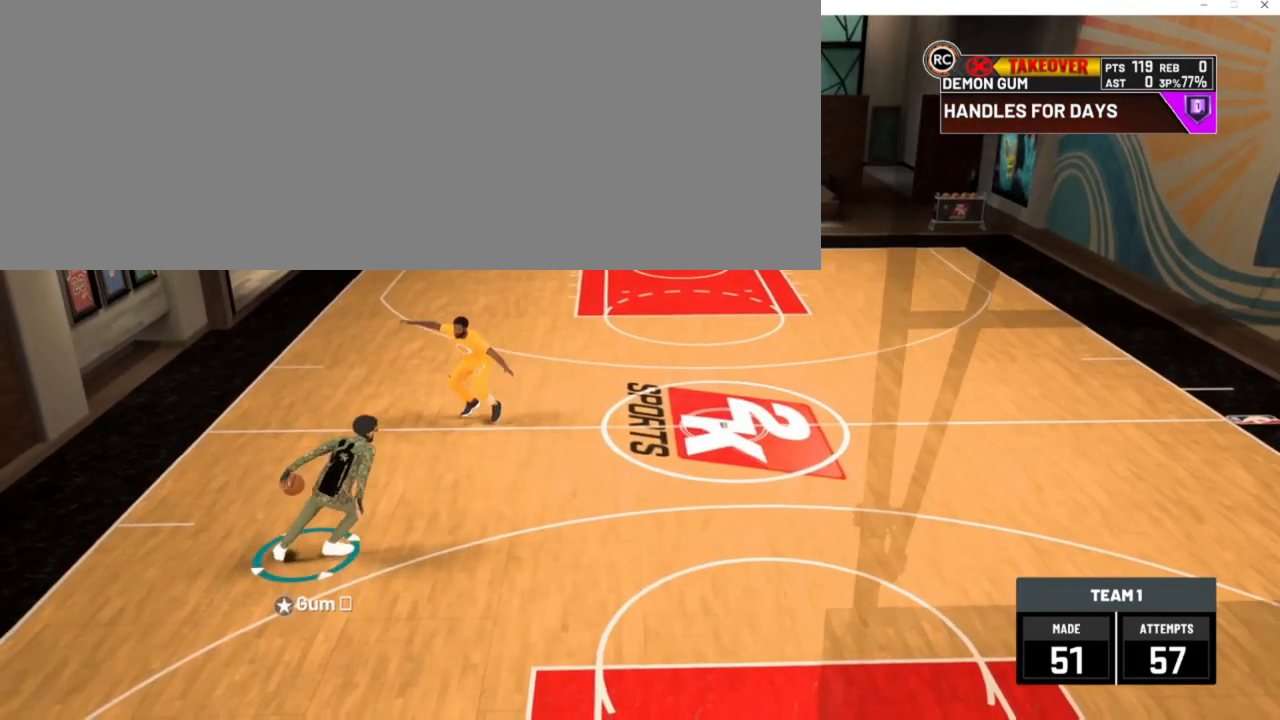
{"keys": ["d"], "events": [[317, "num2", "down"], [450, "num2", "up"]]}
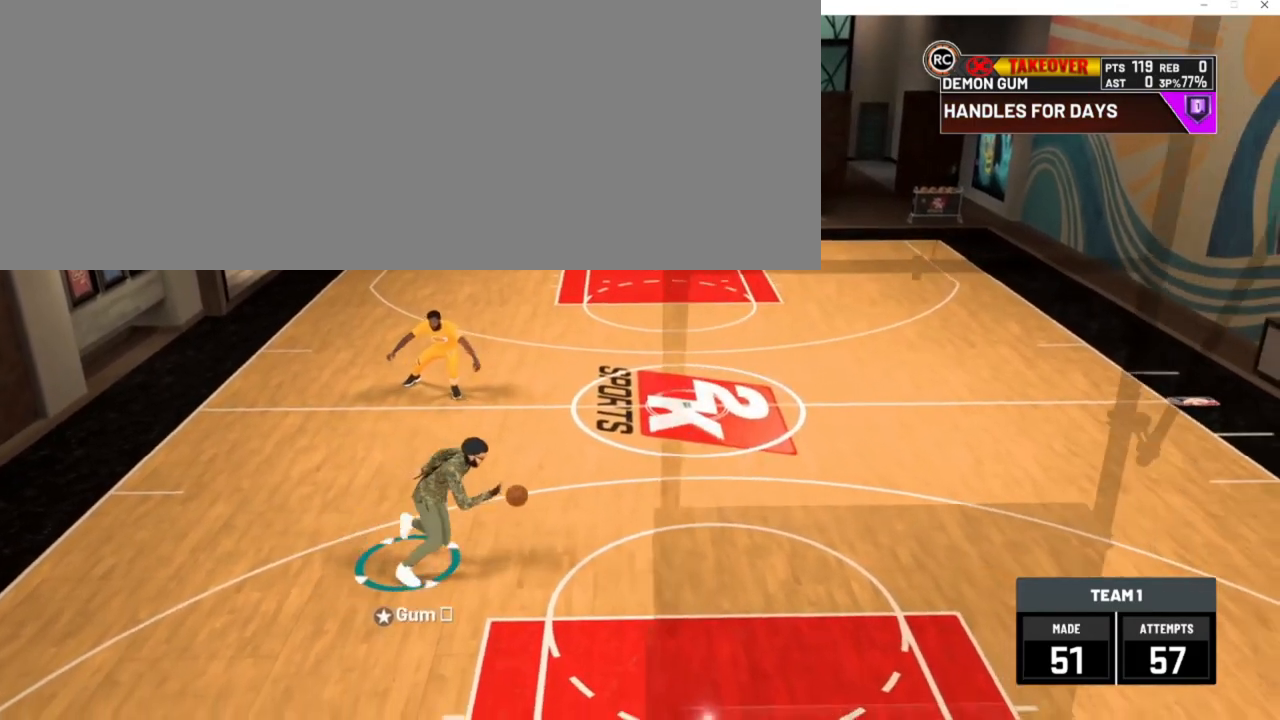
{"keys": [], "events": [[50, "d", "up"]]}